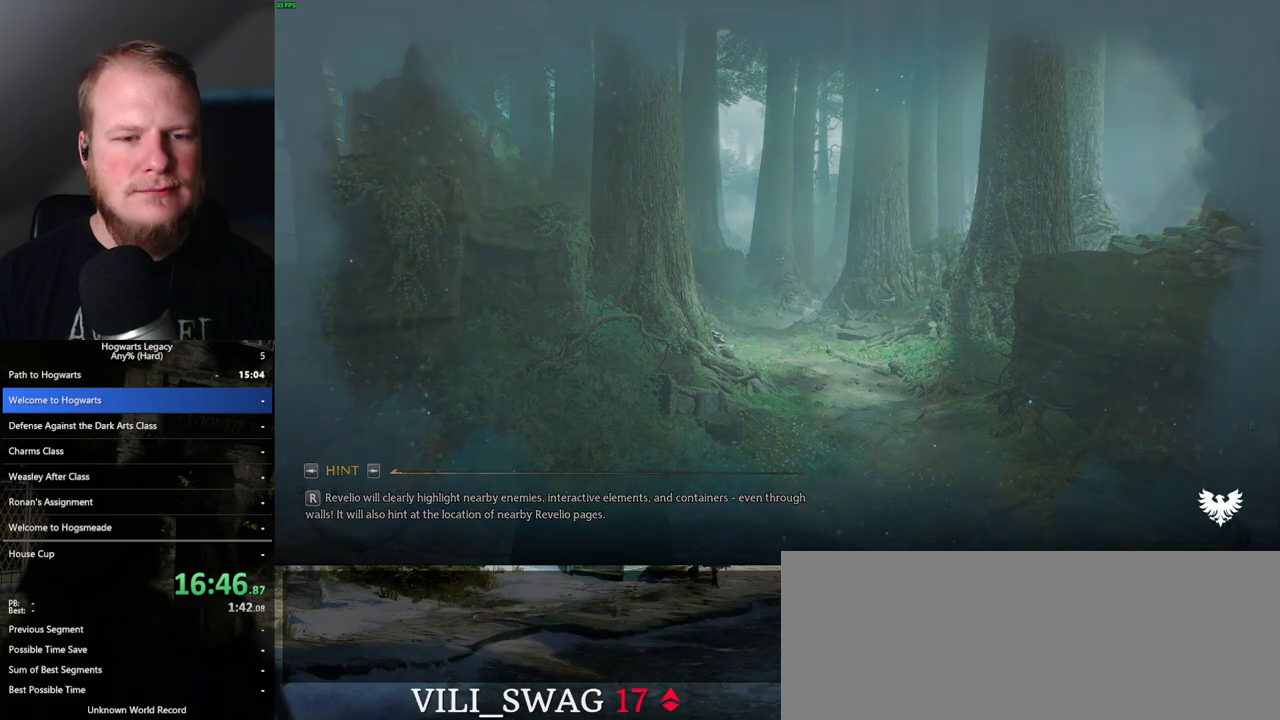
Gameplay with keyboard and mouse; each line is a JSON object with the keys and mouse buttons held at the frame after it. "events" lists presses ("down") and releases ("up") of ".", "/", "0", "1", "2", "3", "4", "5", "6", "7", "8", "9", "a", "alt_l", "alt_r", "b", "backslash", "backspace", "c", "caps_lock", "comma", "ctrl_l", "ctrl_r", "d", "e", "equals", "escape", "f", "f1", "f10", "f11", "f12", "f2", "f3", "f4", "f5", "f6", "f7", "f8", "f9", "g", "h", "i", "j", "k", "l", "lbracket", "m", "minus", "n", "o", "p", "q", "quote", "r", "rbracket", "return", "s", "semicolon", "shift_l", "shift_r", "space", "super", "t", "tab", "tilde", "u", "v", "w", "x", "y", "z", "mouse_left", "mouse_wheel", "mouse_right", "mouse_mb4" and "mouse_mb5" between this image and that frame as [ms after this image, input, new state], when the widget could be followed in between. "mouse_left", "mouse_wheel", "mouse_right", "mouse_mb4", "mouse_mb5" = the "left", "wheel", "right", "mb4", "mb5" buttons of the "mouse" list. No other keys are recorded. "wheel" means that the mouse wheel is clicked or scrolled. Mouse movement is not recorded.
{"keys": ["a", "w"], "mouse": [], "events": [[350, "a", "down"], [367, "mouse_mb4", "down"], [483, "w", "down"], [500, "mouse_mb4", "up"]]}
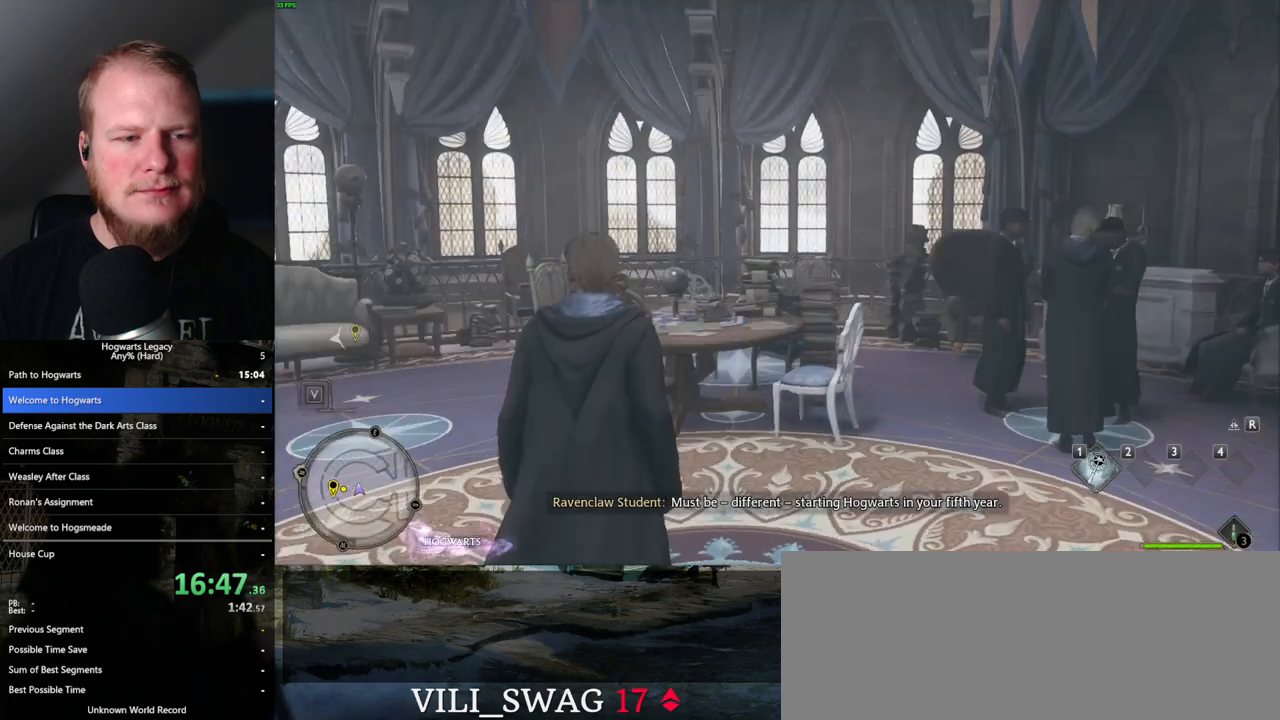
{"keys": ["w"], "mouse": [], "events": [[133, "a", "up"]]}
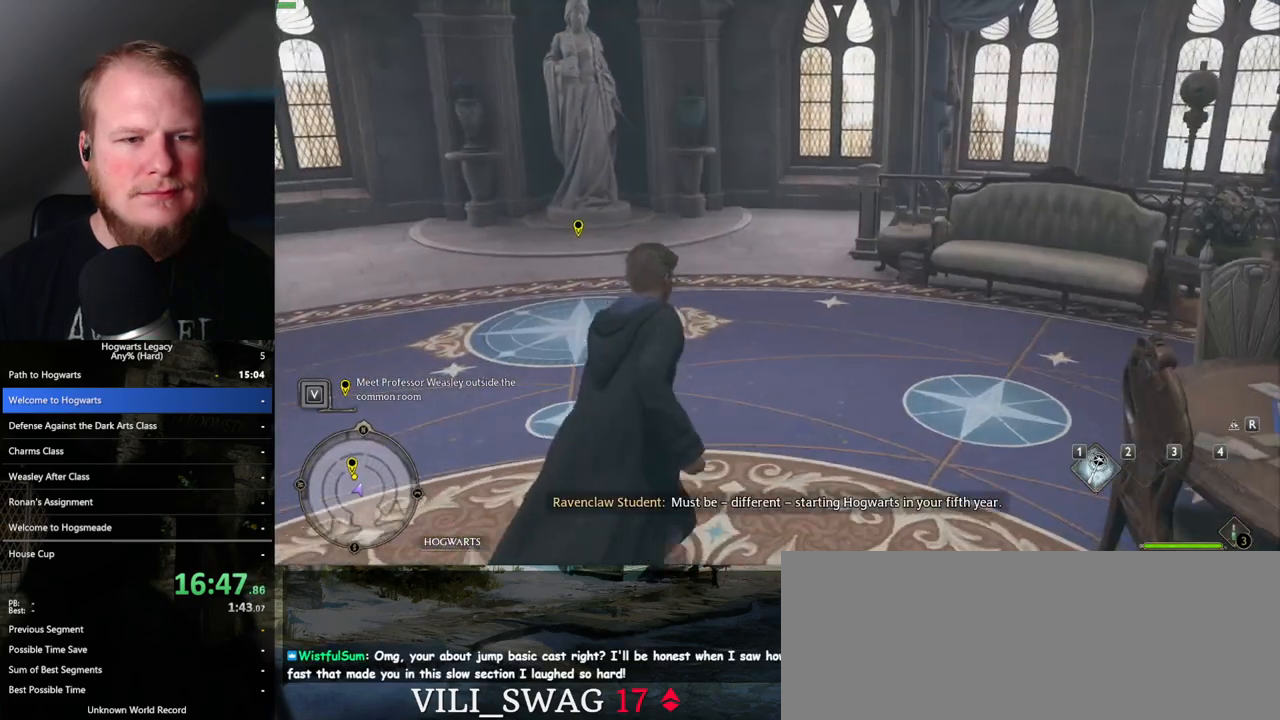
{"keys": ["w"], "mouse": [], "events": []}
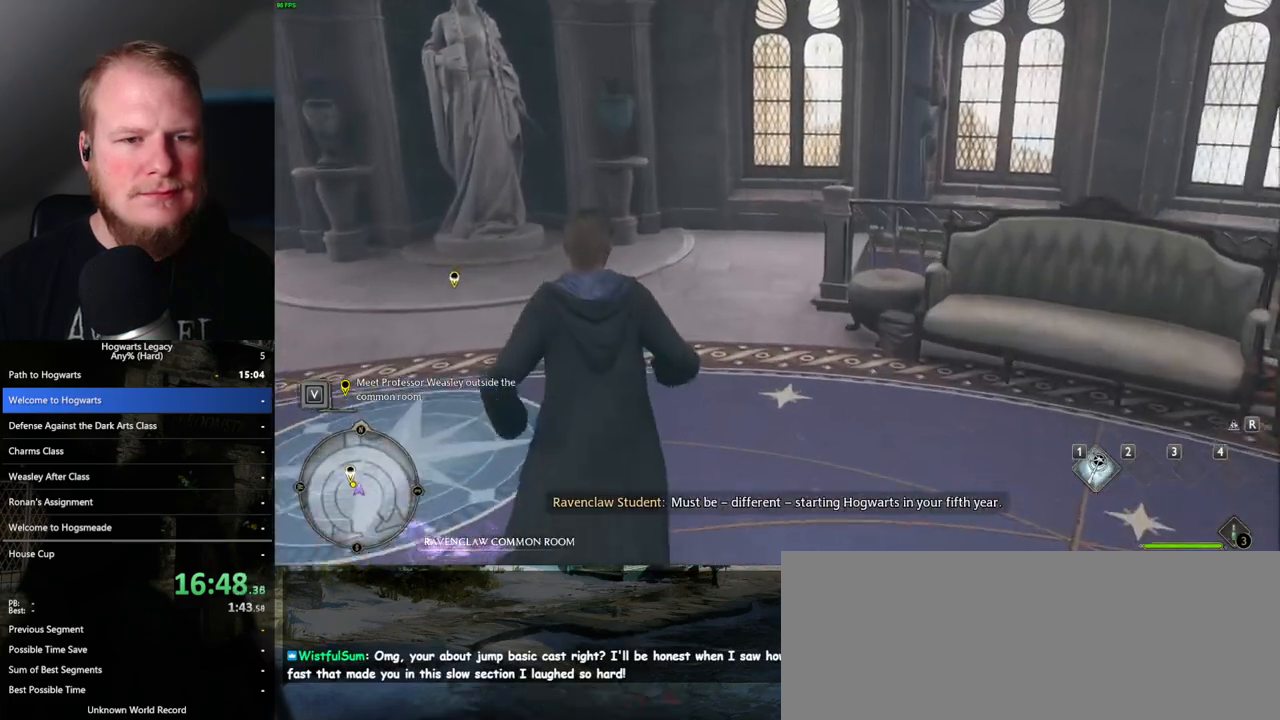
{"keys": ["w"], "mouse": [], "events": []}
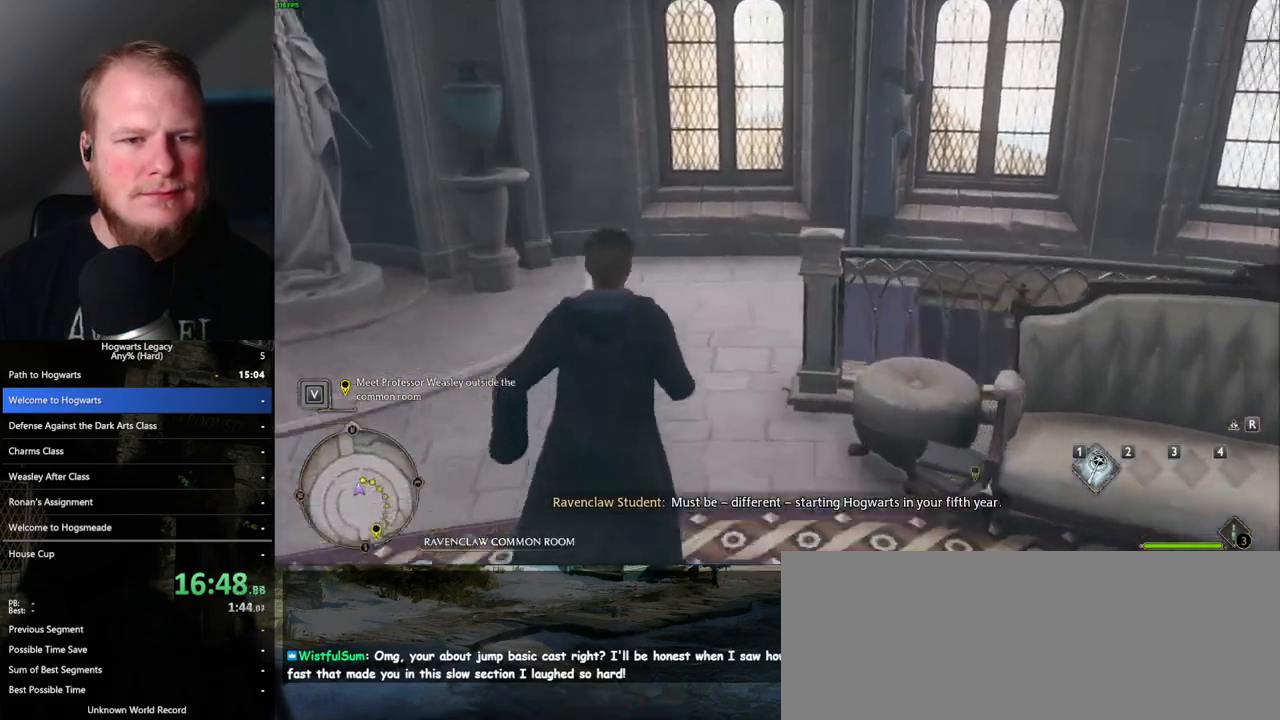
{"keys": ["w"], "mouse": [], "events": []}
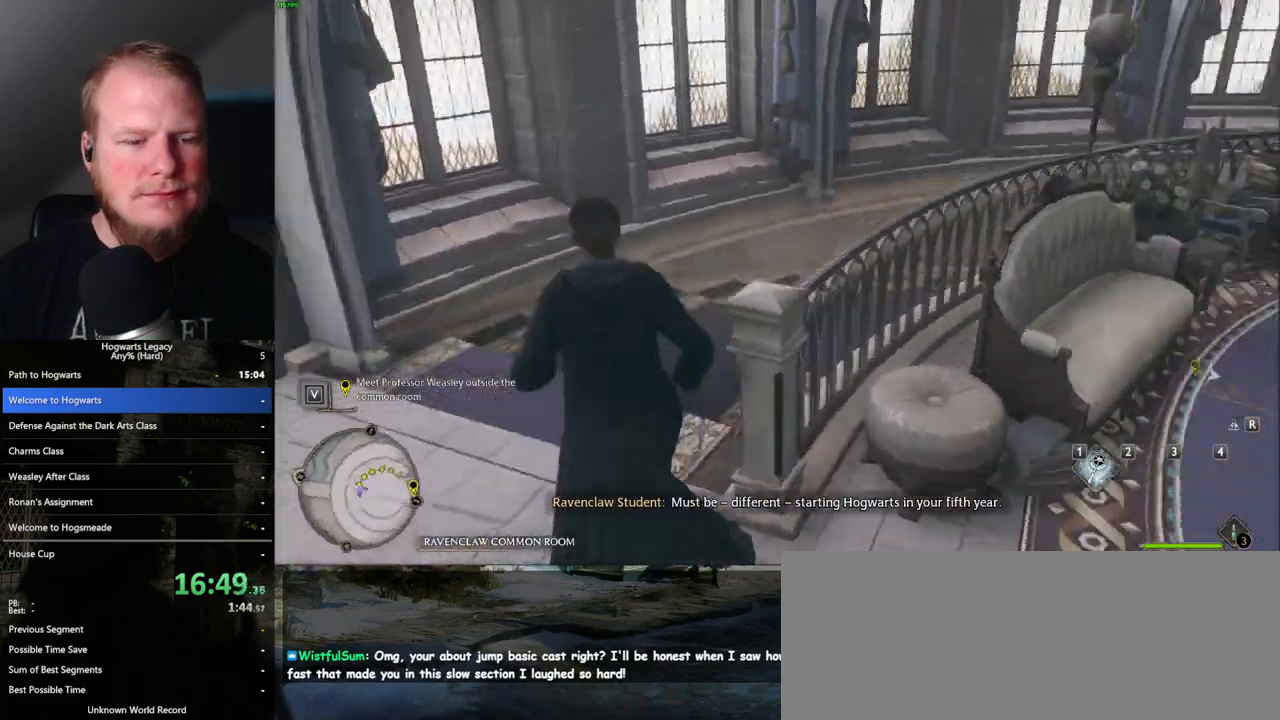
{"keys": ["w"], "mouse": [], "events": []}
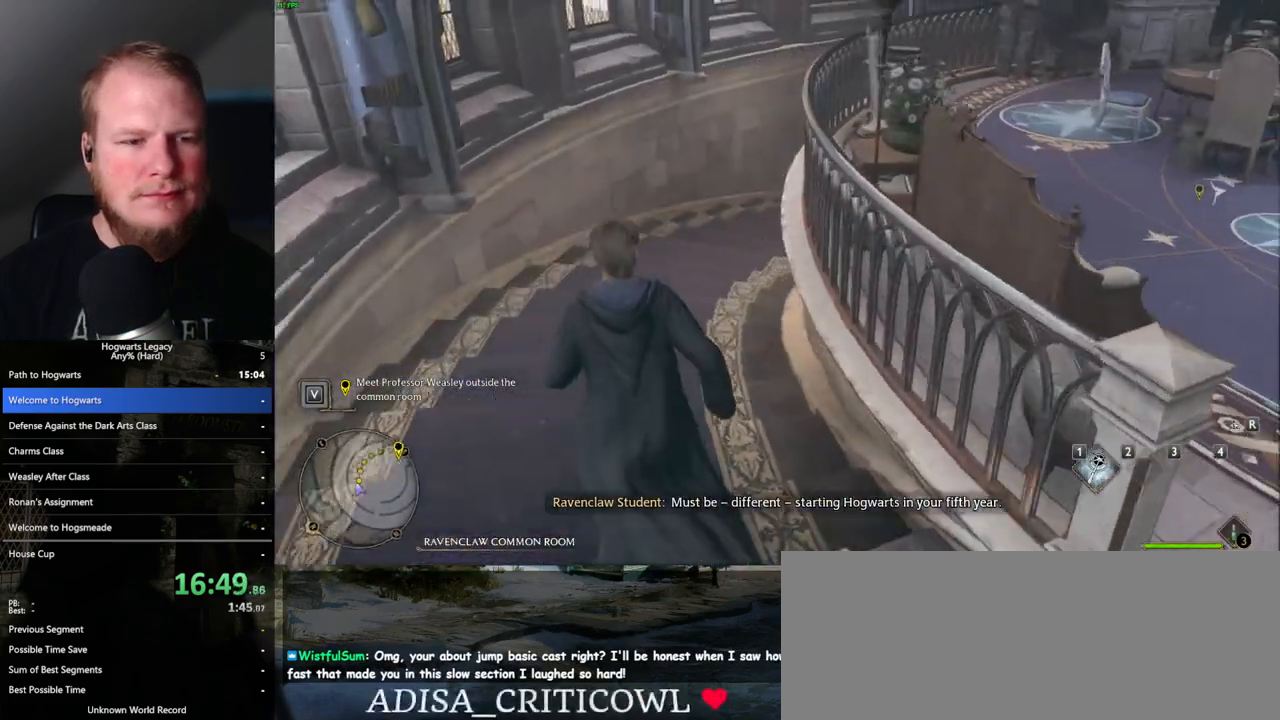
{"keys": ["w"], "mouse": [], "events": []}
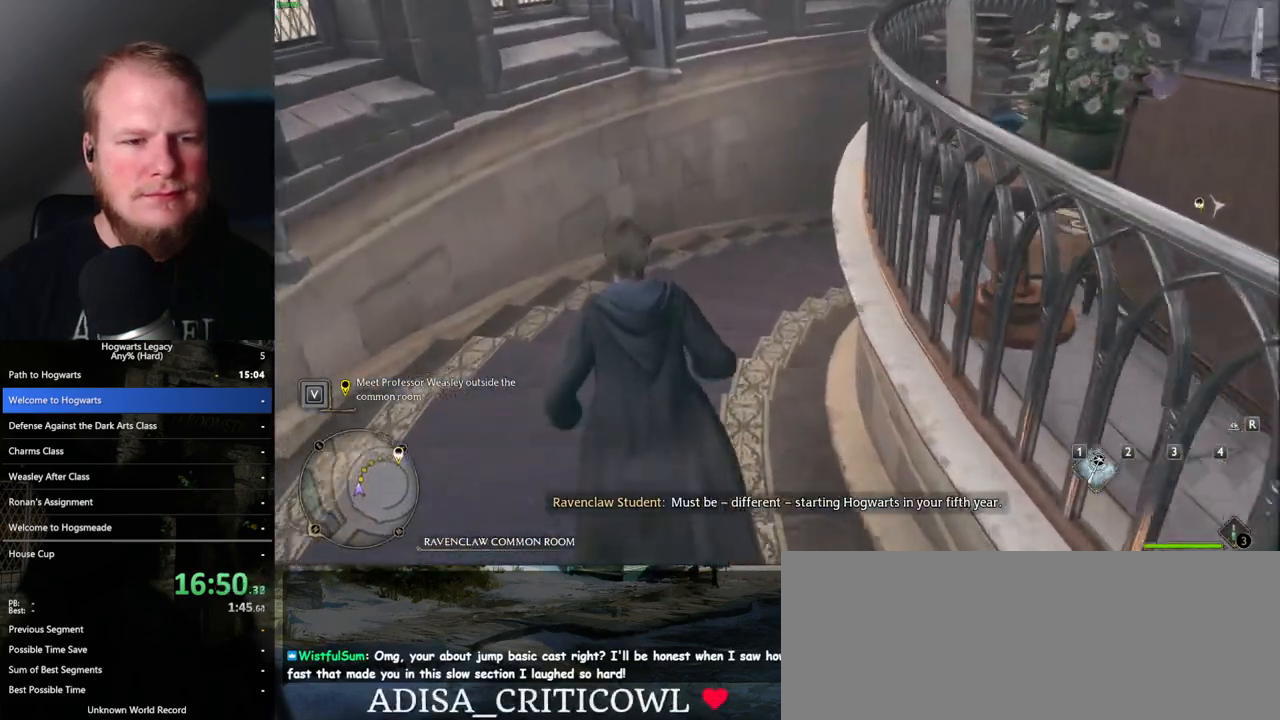
{"keys": ["w"], "mouse": [], "events": []}
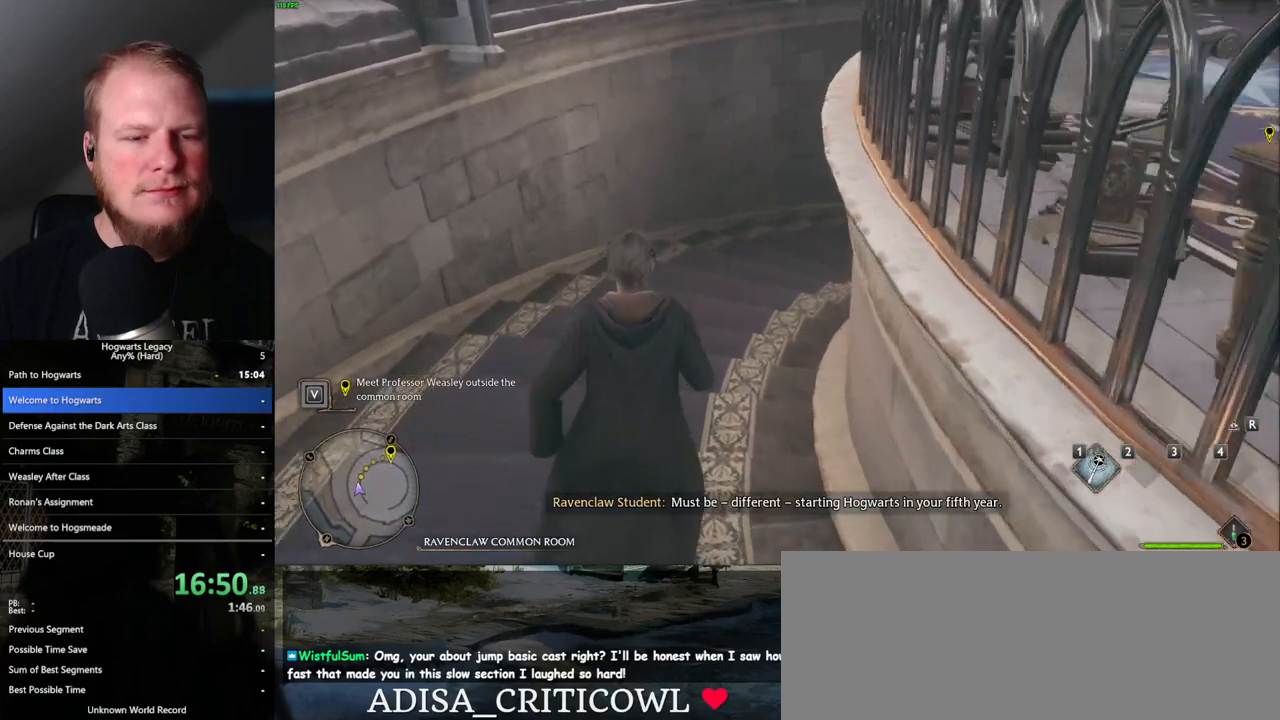
{"keys": ["w"], "mouse": [], "events": []}
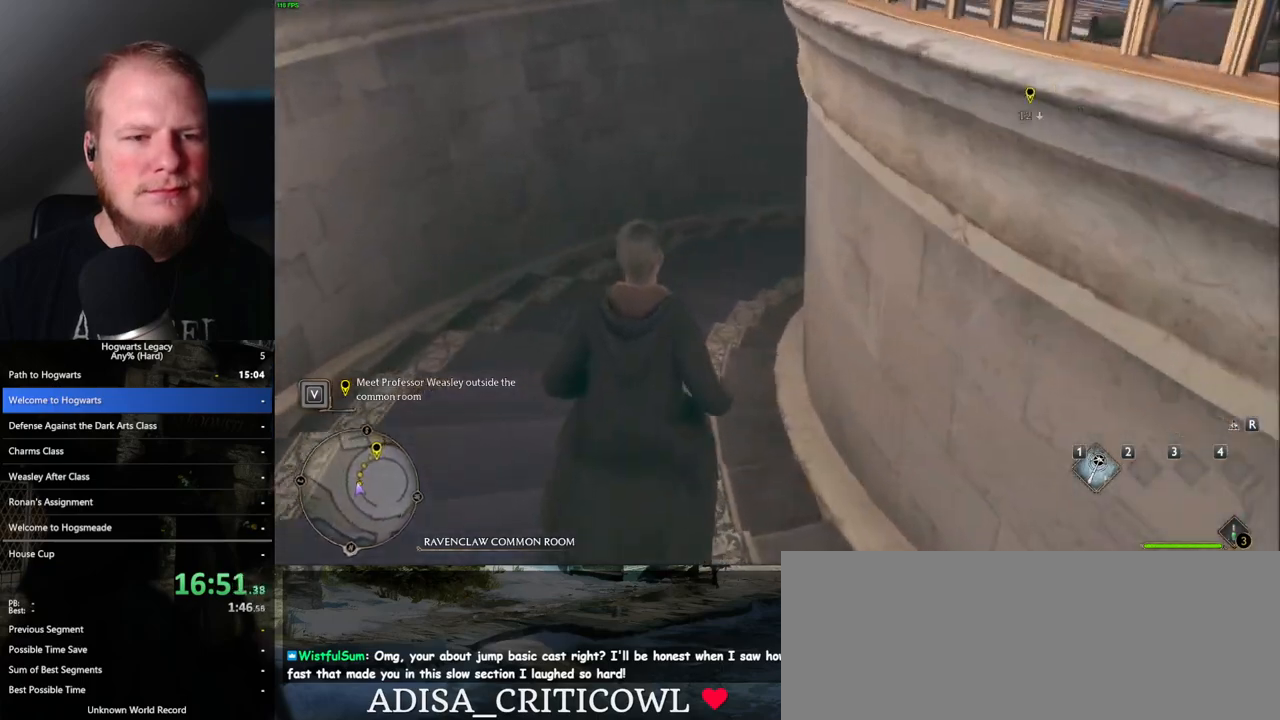
{"keys": ["w"], "mouse": [], "events": []}
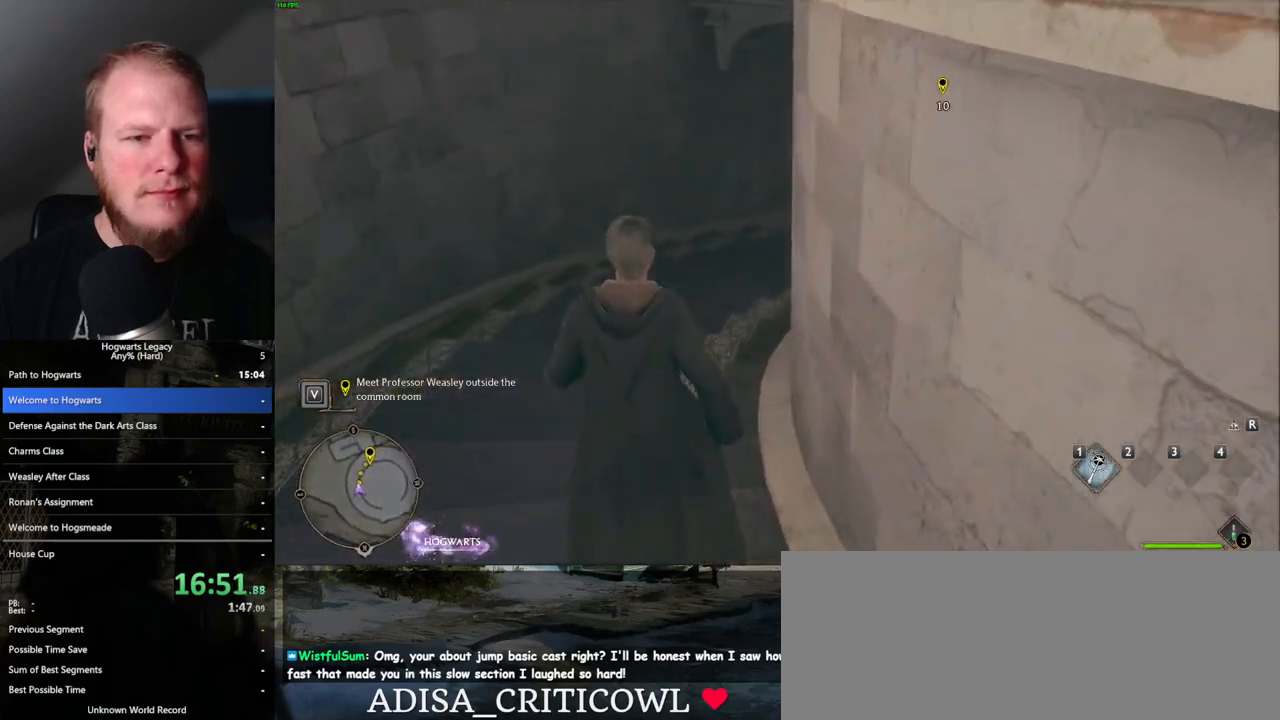
{"keys": ["w"], "mouse": [], "events": []}
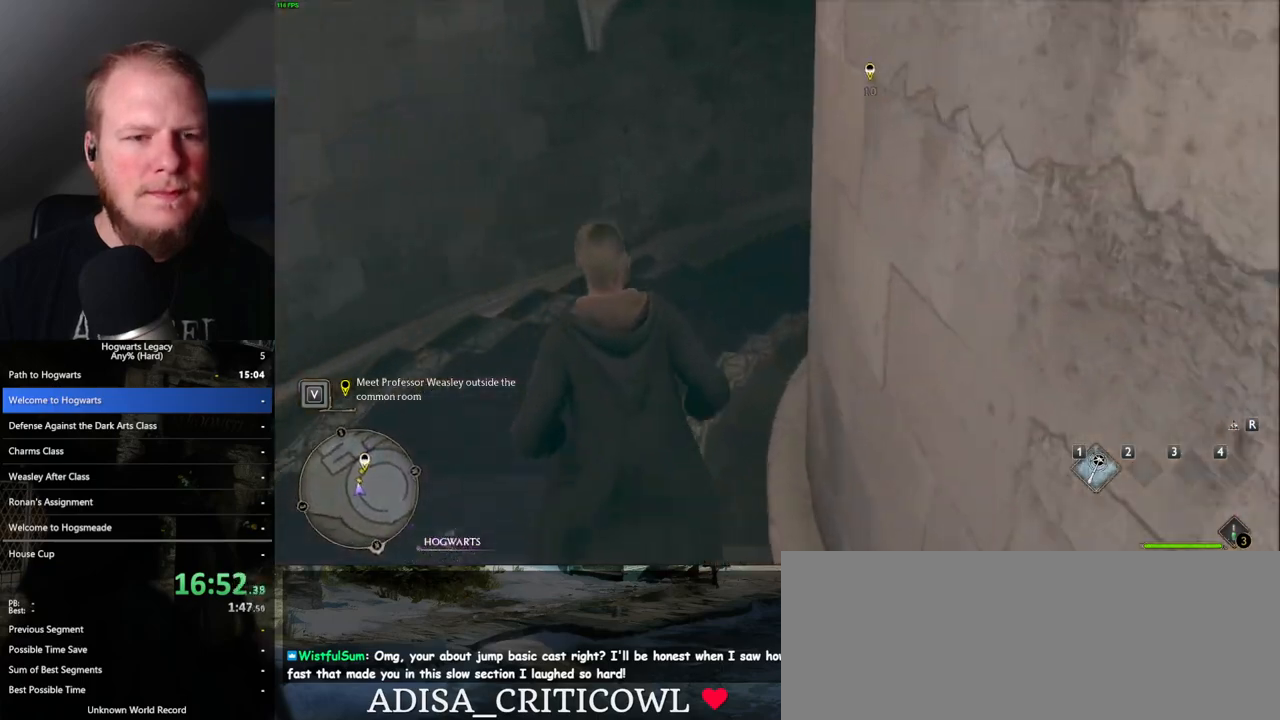
{"keys": ["w"], "mouse": [], "events": []}
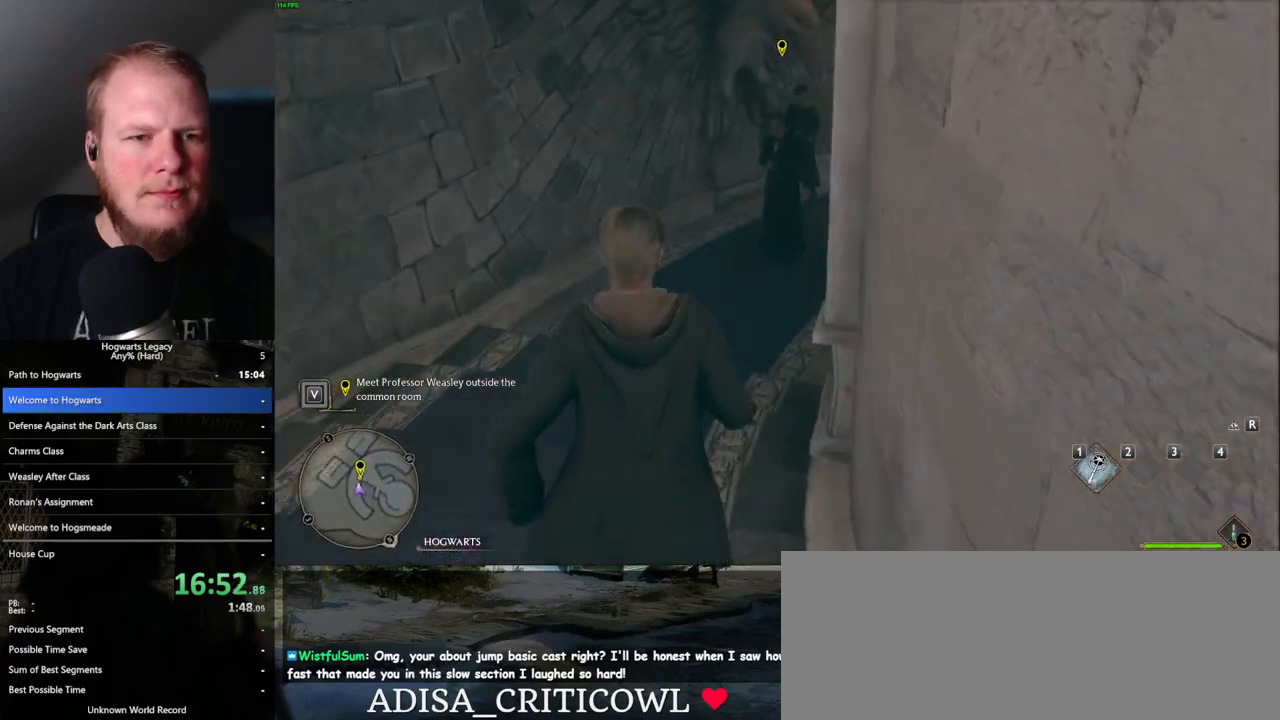
{"keys": ["w"], "mouse": [], "events": []}
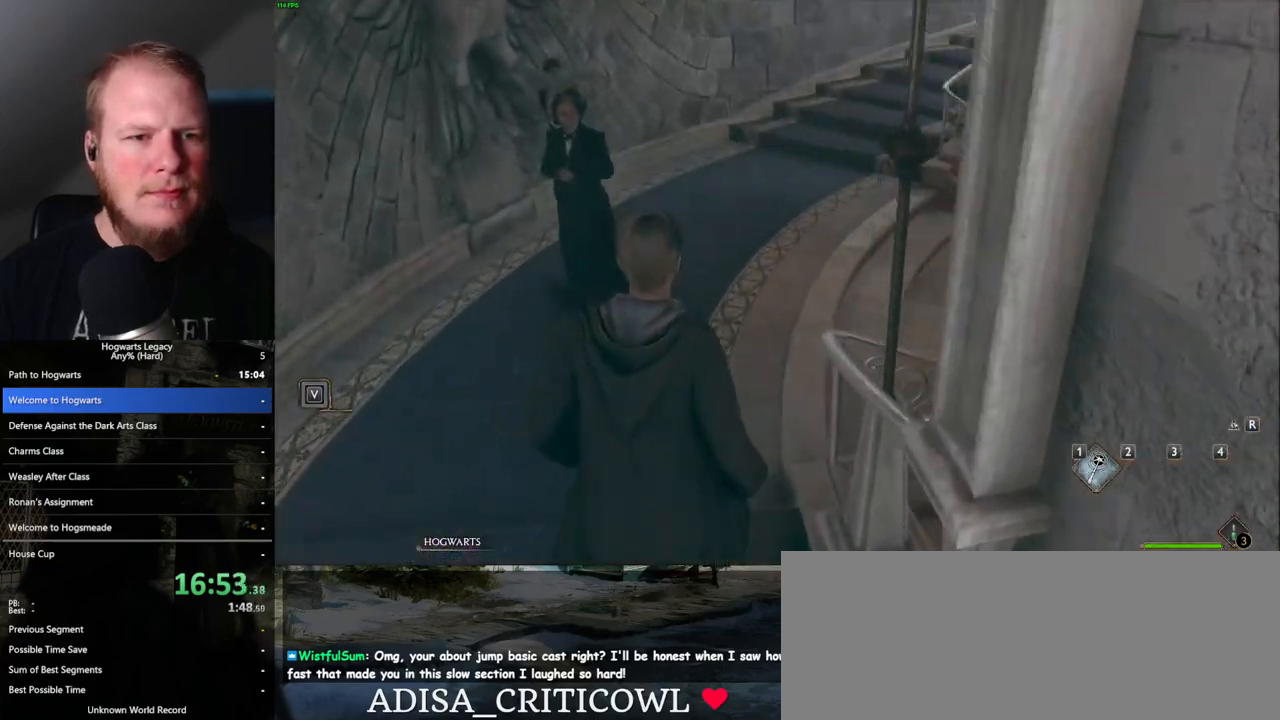
{"keys": ["q", "space"], "mouse": [], "events": [[283, "w", "up"], [317, "mouse_wheel", "down"], [350, "mouse_wheel", "up"], [400, "mouse_wheel", "down"], [433, "mouse_wheel", "up"], [483, "space", "down"], [500, "q", "down"]]}
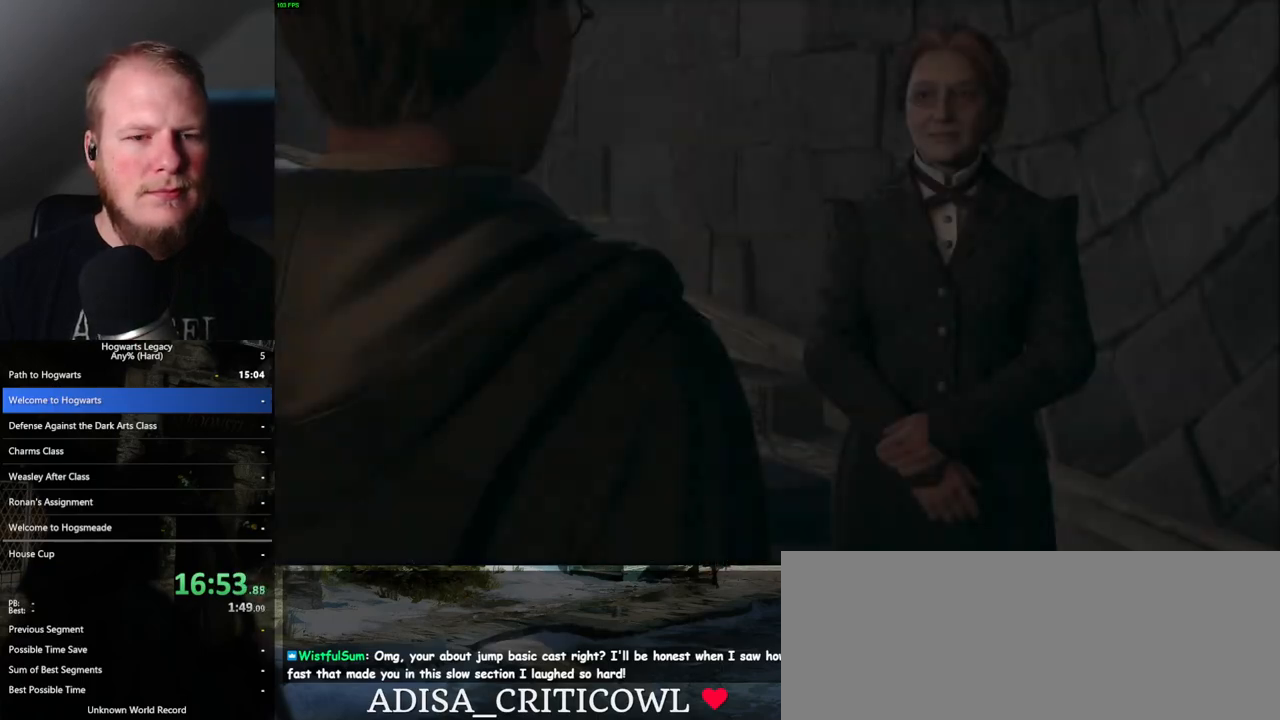
{"keys": [], "mouse": [], "events": [[83, "q", "up"], [117, "q", "down"], [117, "space", "up"], [133, "space", "down"], [200, "mouse_wheel", "down"], [217, "mouse_wheel", "up"], [250, "q", "up"], [250, "space", "up"], [350, "q", "down"], [367, "space", "down"], [433, "space", "up"], [450, "q", "up"]]}
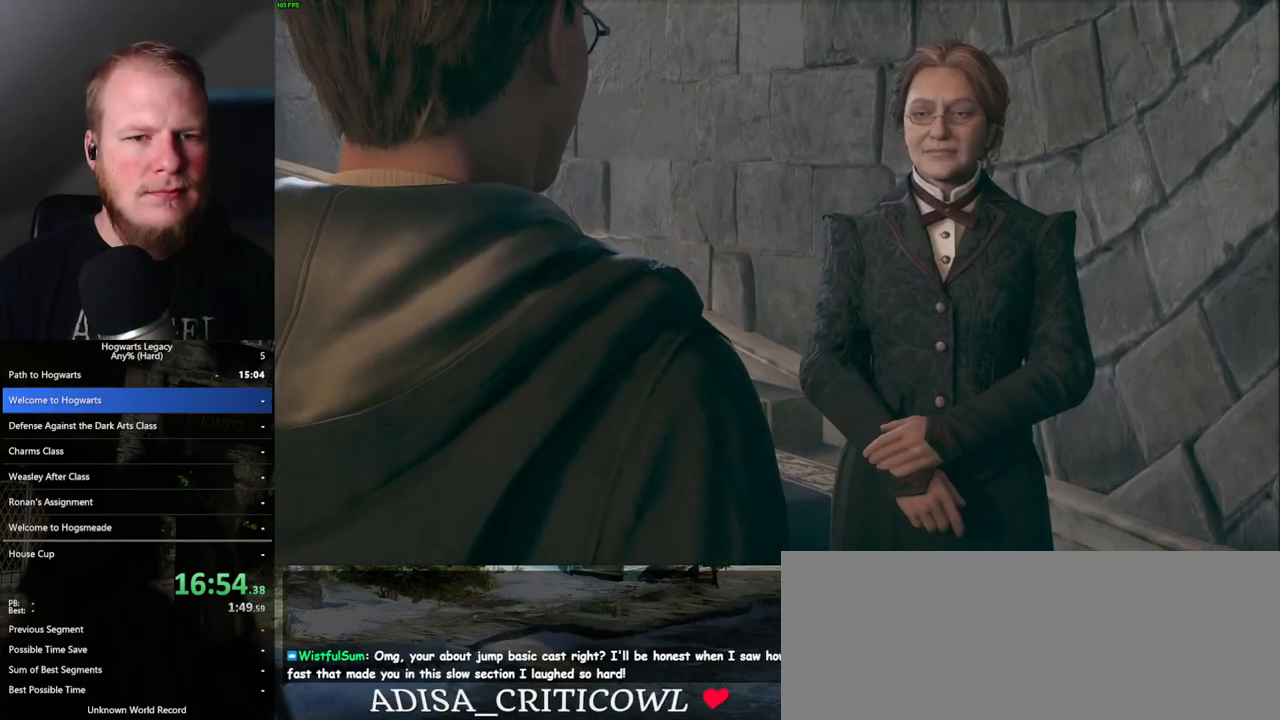
{"keys": ["q"], "mouse": ["wheel"], "events": [[33, "q", "down"], [33, "space", "down"], [100, "q", "up"], [117, "space", "up"], [133, "mouse_wheel", "down"], [183, "mouse_wheel", "up"], [183, "q", "down"], [200, "space", "down"], [250, "space", "up"], [283, "q", "up"], [333, "q", "down"], [350, "space", "down"], [433, "q", "up"], [433, "space", "up"], [483, "mouse_wheel", "down"], [500, "q", "down"]]}
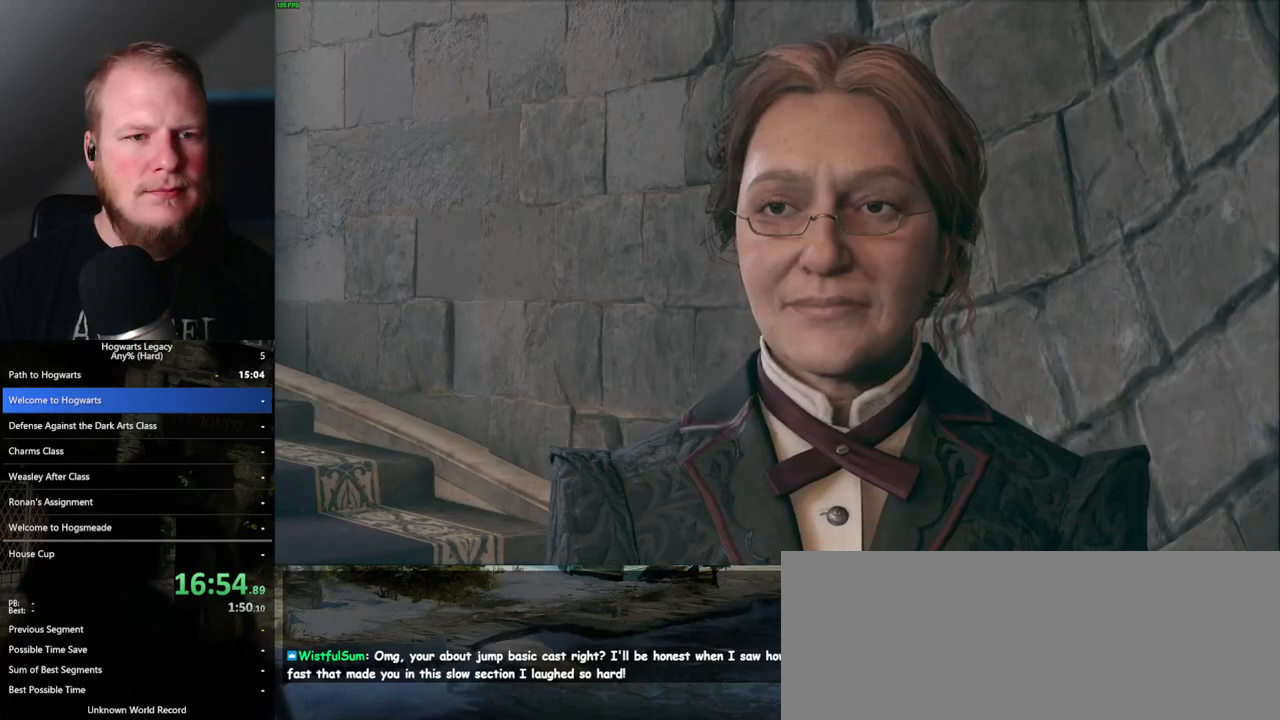
{"keys": ["q"], "mouse": [], "events": [[17, "space", "down"], [83, "mouse_wheel", "up"], [83, "q", "up"], [83, "space", "up"], [183, "q", "down"], [183, "space", "down"], [233, "q", "up"], [333, "mouse_wheel", "down"], [350, "mouse_wheel", "up"], [350, "q", "down"], [367, "mouse_wheel", "down"], [400, "mouse_wheel", "up"], [400, "space", "up"], [417, "mouse_wheel", "down"], [500, "mouse_wheel", "up"]]}
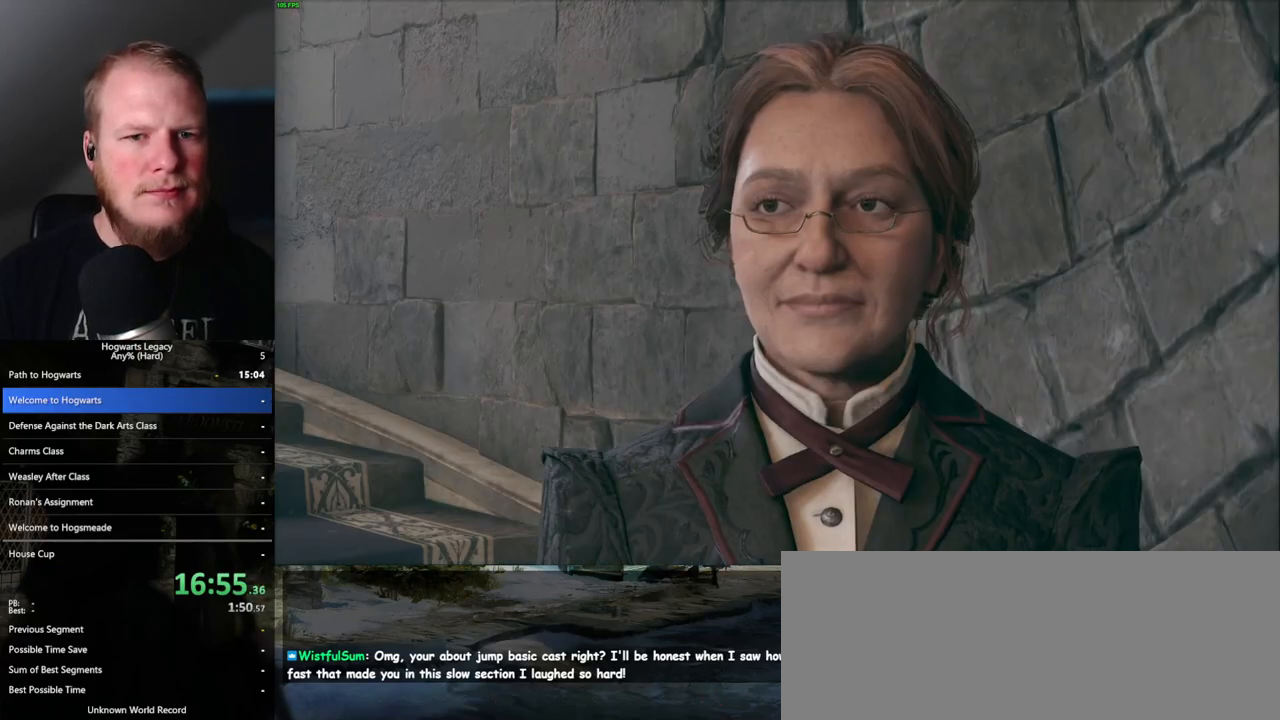
{"keys": ["q", "space"], "mouse": [], "events": [[17, "space", "down"], [50, "q", "up"], [100, "space", "up"], [150, "space", "down"], [167, "q", "down"], [250, "space", "up"], [267, "q", "up"], [283, "mouse_wheel", "down"], [333, "mouse_wheel", "up"], [333, "q", "down"], [333, "space", "down"], [383, "q", "up"], [417, "space", "up"], [500, "q", "down"], [500, "space", "down"]]}
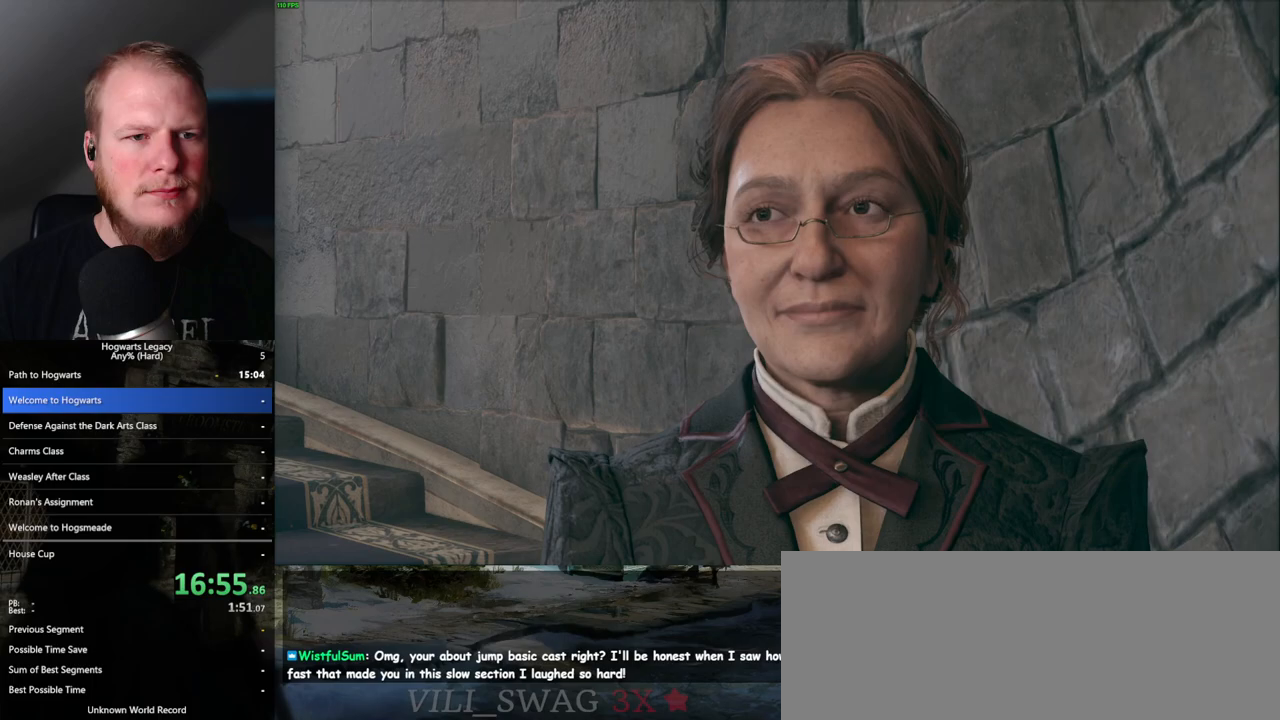
{"keys": ["q", "space"], "mouse": [], "events": [[50, "space", "up"], [100, "mouse_wheel", "down"], [133, "mouse_wheel", "up"], [150, "mouse_wheel", "down"], [167, "mouse_wheel", "up"], [167, "space", "down"], [183, "mouse_wheel", "down"], [233, "mouse_wheel", "up"], [233, "q", "up"], [267, "space", "up"], [300, "space", "down"], [333, "q", "down"], [383, "space", "up"], [400, "q", "up"], [450, "q", "down"], [483, "mouse_wheel", "down"], [500, "mouse_wheel", "up"], [500, "space", "down"]]}
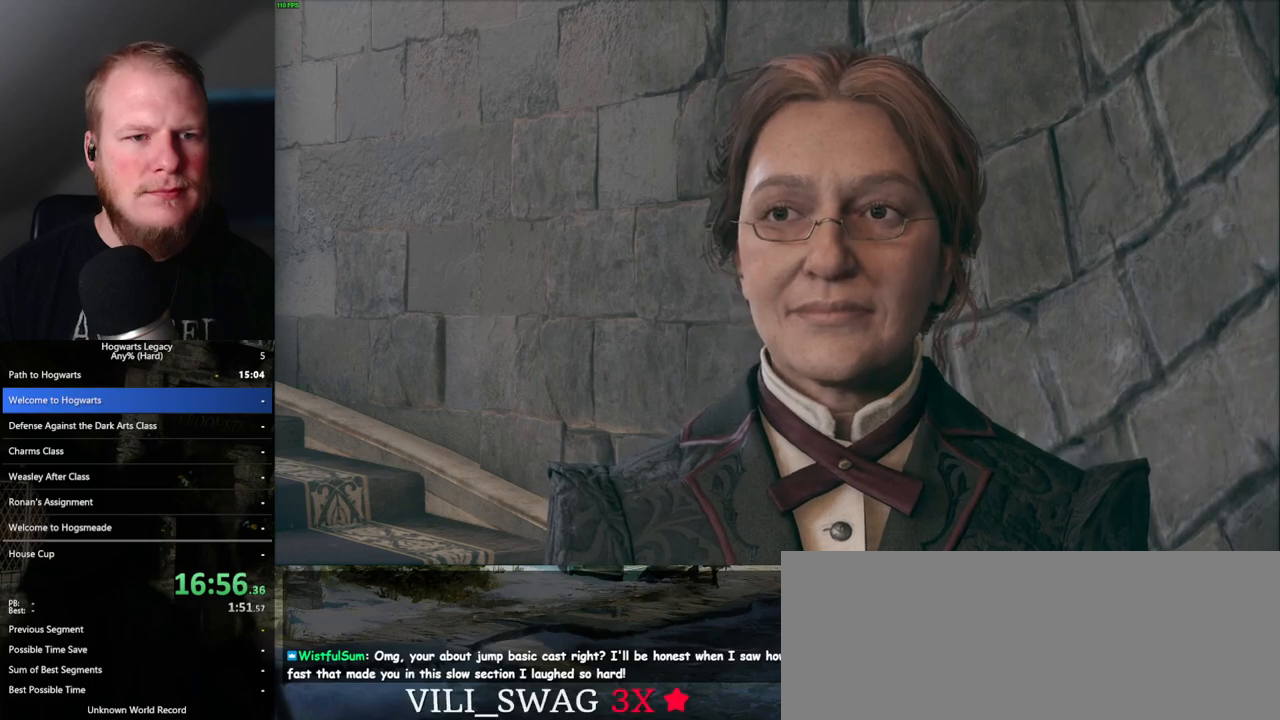
{"keys": [], "mouse": [], "events": [[17, "mouse_wheel", "down"], [50, "mouse_wheel", "up"], [50, "space", "up"], [67, "q", "up"], [100, "mouse_wheel", "down"], [133, "mouse_wheel", "up"], [133, "q", "down"], [150, "space", "down"], [250, "space", "up"], [367, "mouse_wheel", "down"], [383, "mouse_wheel", "up"], [400, "mouse_wheel", "down"], [417, "q", "up"], [450, "mouse_wheel", "up"]]}
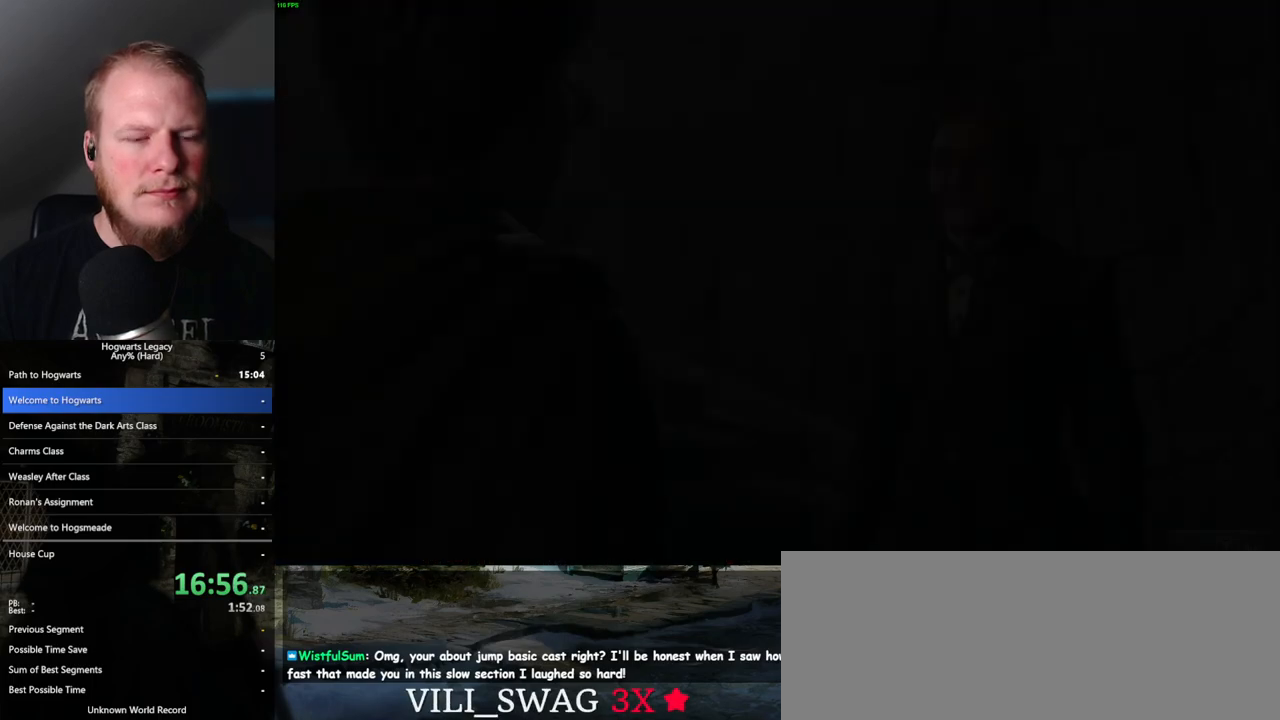
{"keys": ["a"], "mouse": [], "events": [[83, "a", "down"], [83, "mouse_mb4", "down"], [83, "z", "down"], [183, "z", "up"], [200, "mouse_mb4", "up"]]}
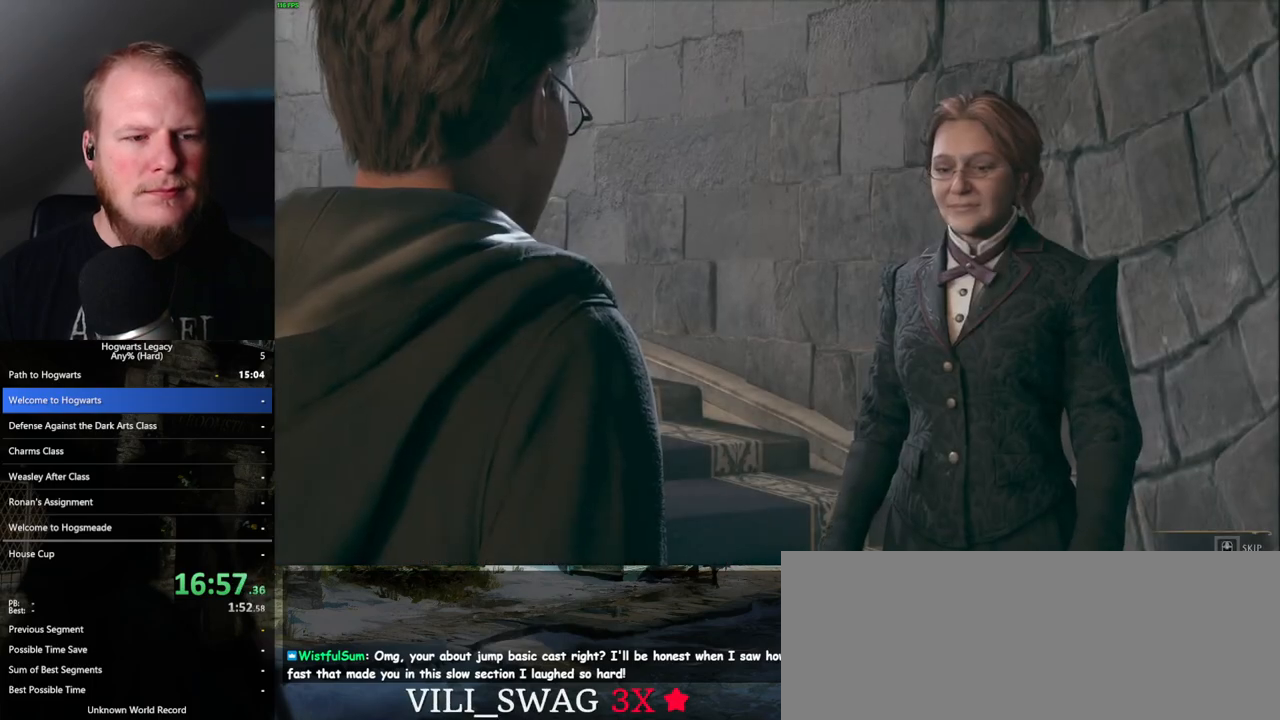
{"keys": ["q"], "mouse": [], "events": [[50, "a", "up"], [217, "q", "down"]]}
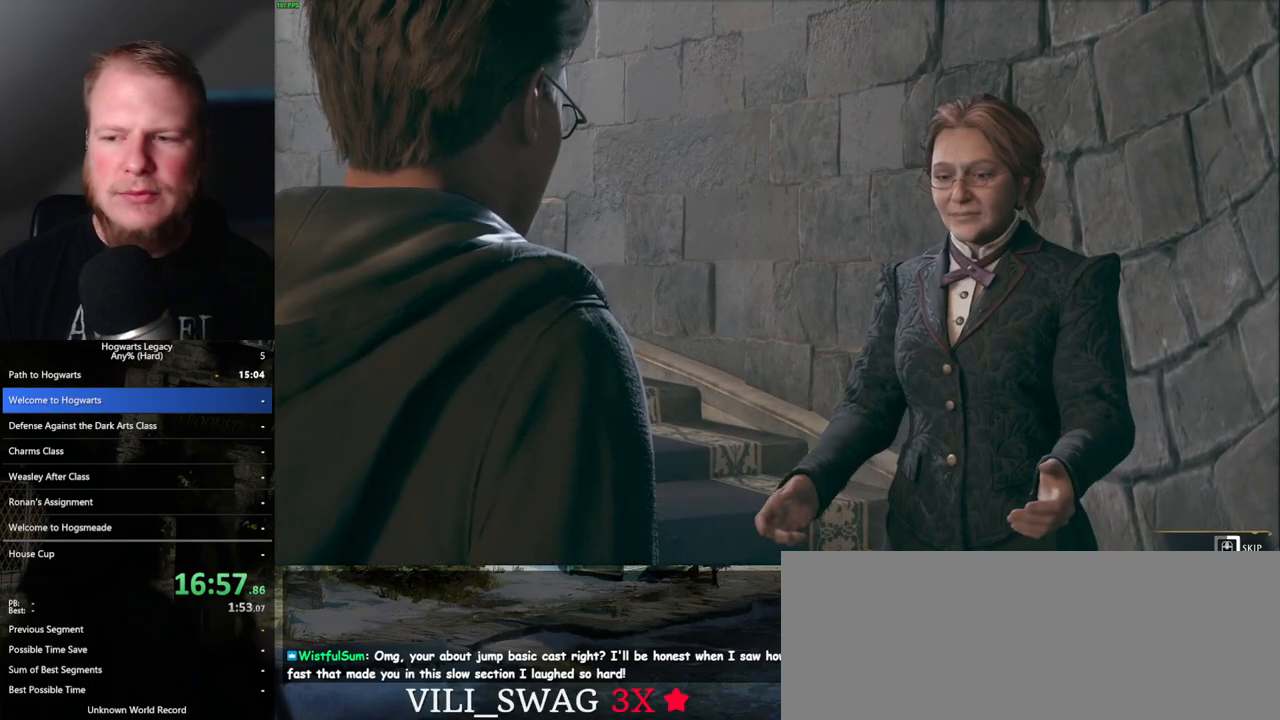
{"keys": ["q"], "mouse": [], "events": []}
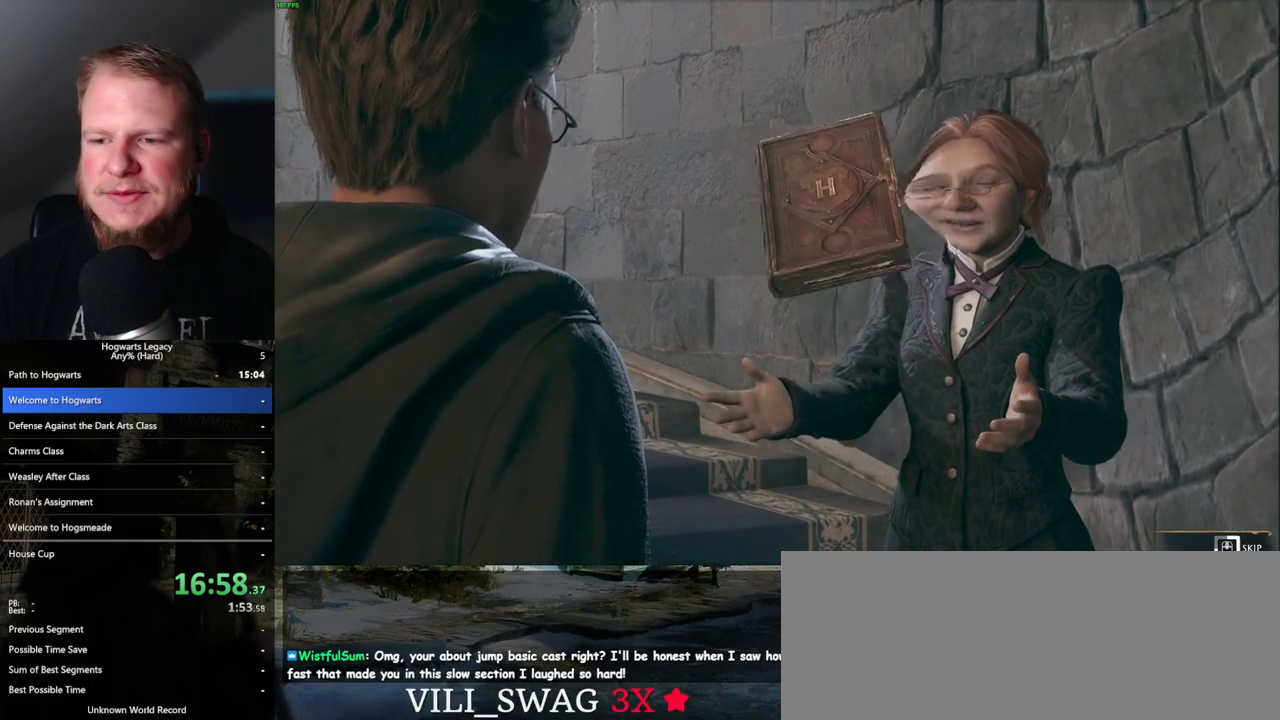
{"keys": ["q"], "mouse": [], "events": []}
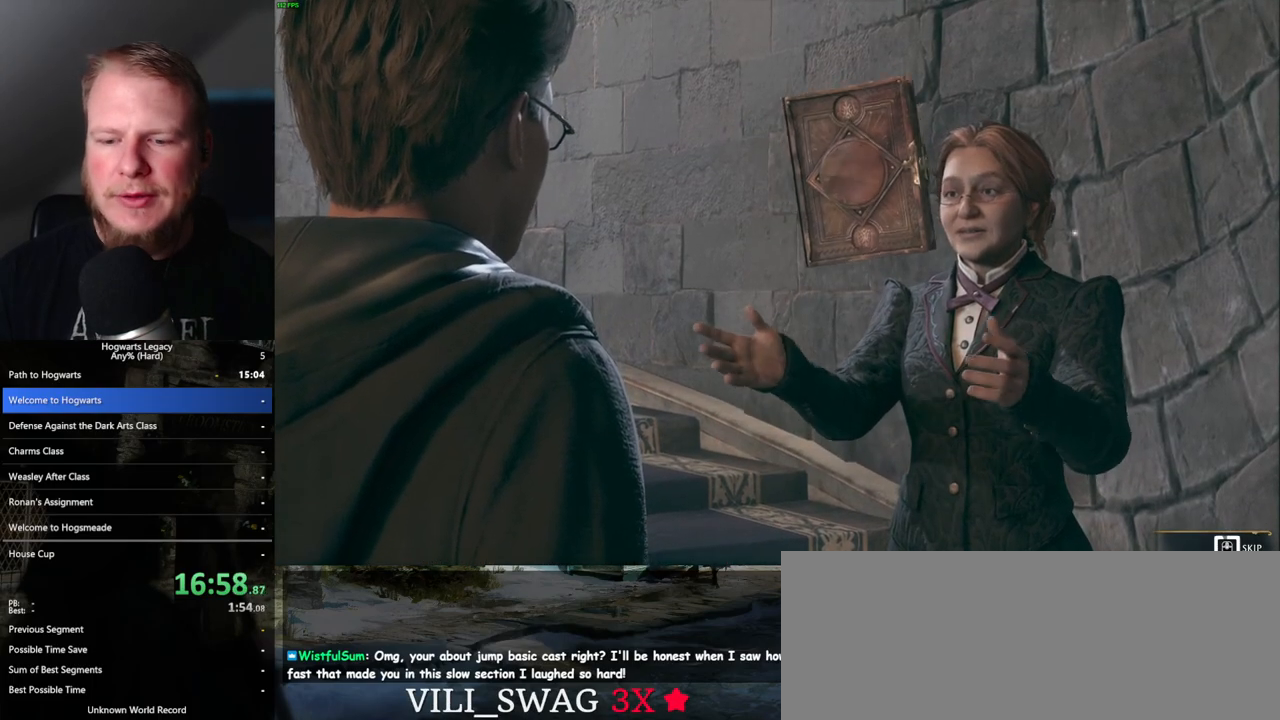
{"keys": ["q"], "mouse": [], "events": []}
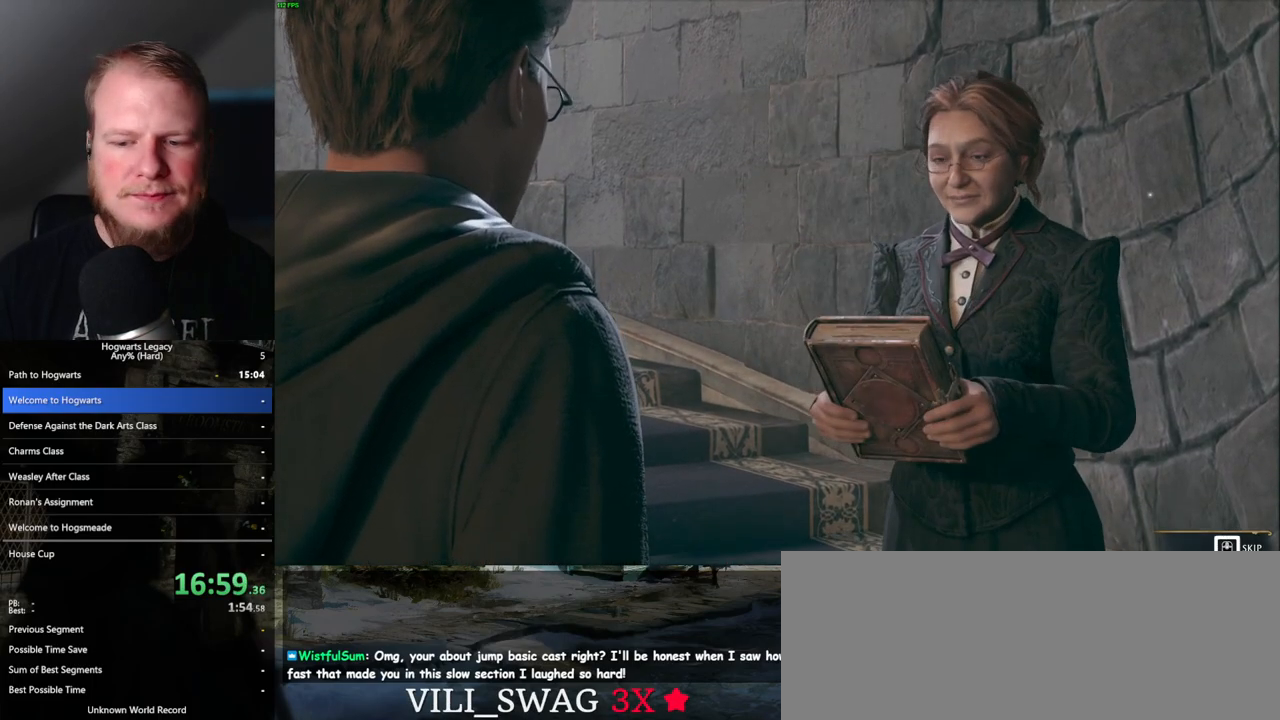
{"keys": ["q"], "mouse": [], "events": []}
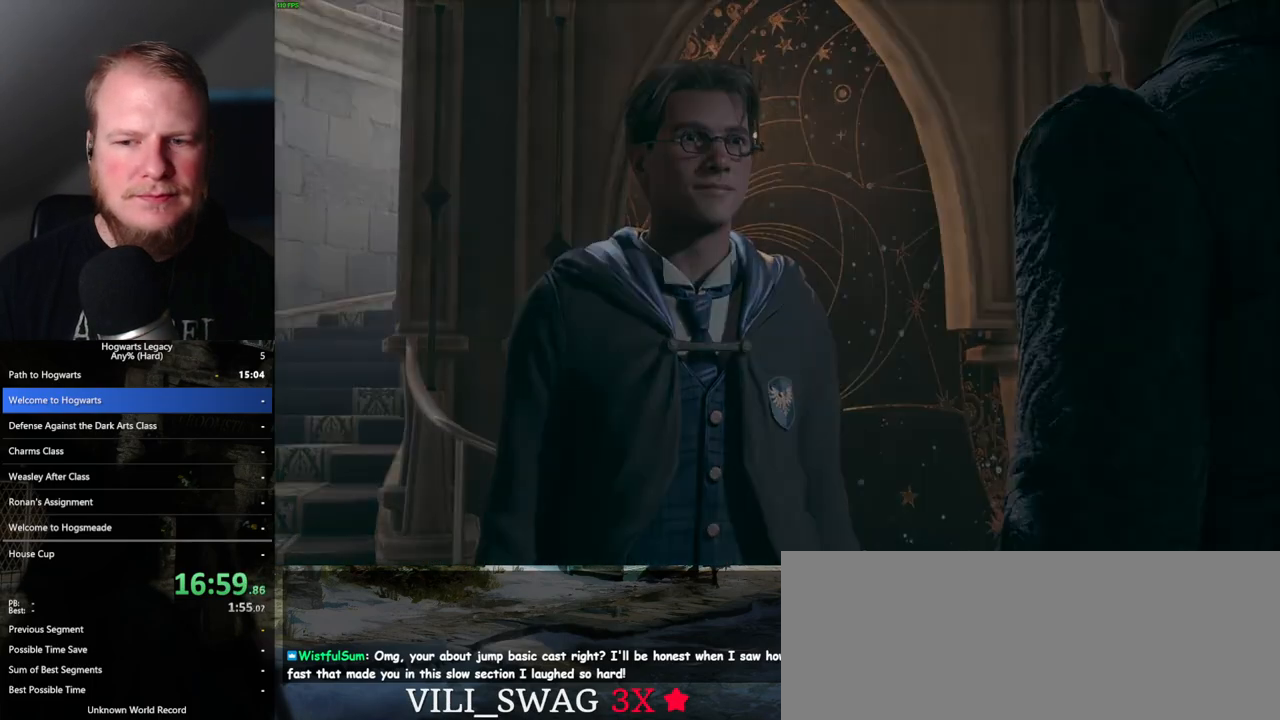
{"keys": [], "mouse": [], "events": [[67, "q", "up"], [283, "mouse_wheel", "down"], [300, "mouse_wheel", "up"], [400, "mouse_wheel", "down"], [417, "mouse_wheel", "up"], [450, "mouse_wheel", "down"], [483, "mouse_wheel", "up"]]}
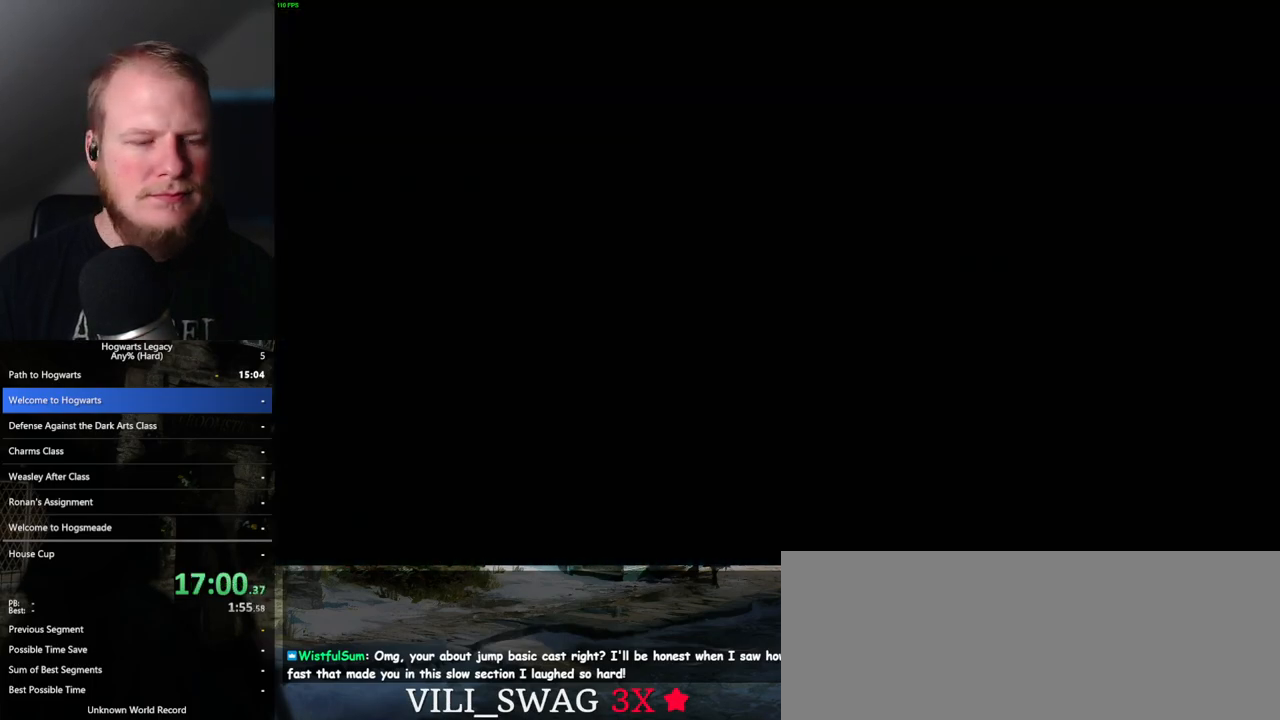
{"keys": ["q", "space"], "mouse": ["wheel"], "events": [[17, "mouse_wheel", "down"], [33, "mouse_wheel", "up"], [50, "mouse_wheel", "down"], [83, "mouse_wheel", "up"], [100, "mouse_wheel", "down"], [117, "mouse_wheel", "up"], [117, "space", "down"], [150, "q", "down"], [200, "q", "up"], [200, "space", "up"], [283, "q", "down"], [317, "space", "down"], [367, "space", "up"], [383, "q", "up"], [433, "q", "down"], [483, "space", "down"], [500, "mouse_wheel", "down"]]}
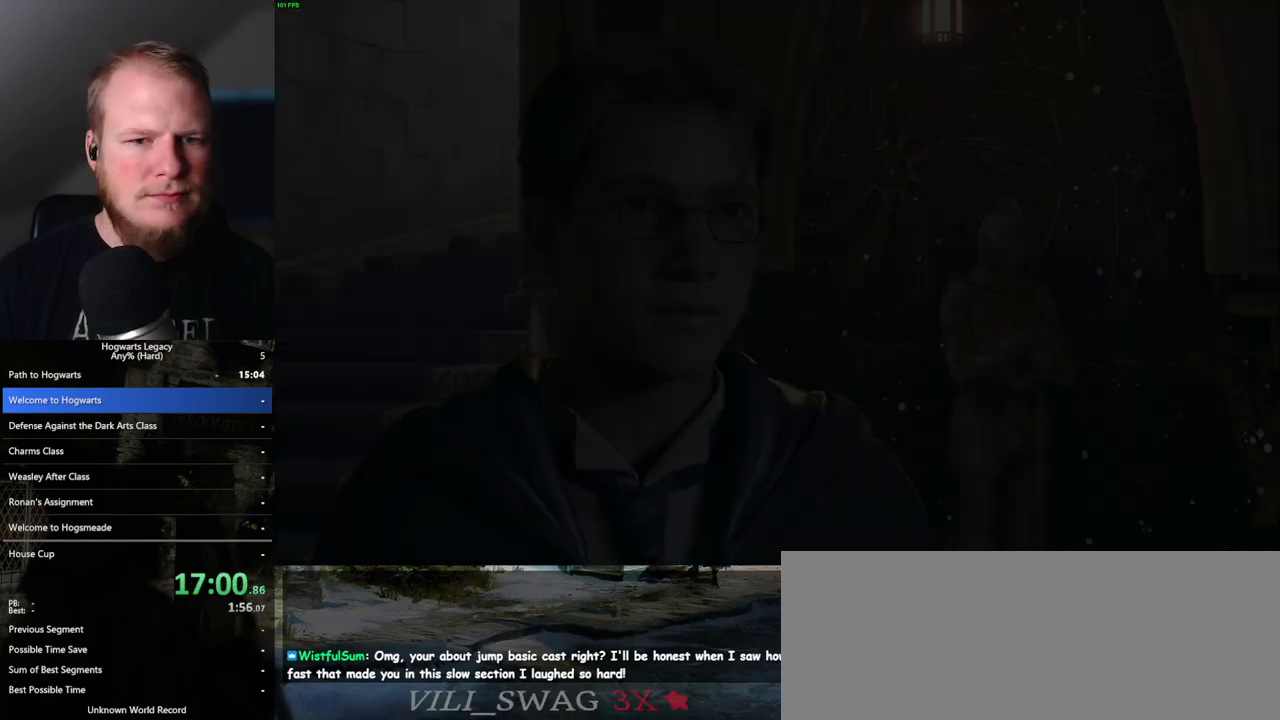
{"keys": ["q", "space"], "mouse": [], "events": [[17, "mouse_wheel", "up"], [17, "space", "up"], [33, "q", "up"], [83, "q", "down"], [133, "space", "down"], [200, "space", "up"], [217, "q", "up"], [267, "q", "down"], [300, "space", "down"], [350, "q", "up"], [350, "space", "up"], [367, "mouse_wheel", "down"], [383, "mouse_wheel", "up"], [433, "q", "down"], [450, "mouse_wheel", "down"], [467, "mouse_wheel", "up"], [467, "space", "down"]]}
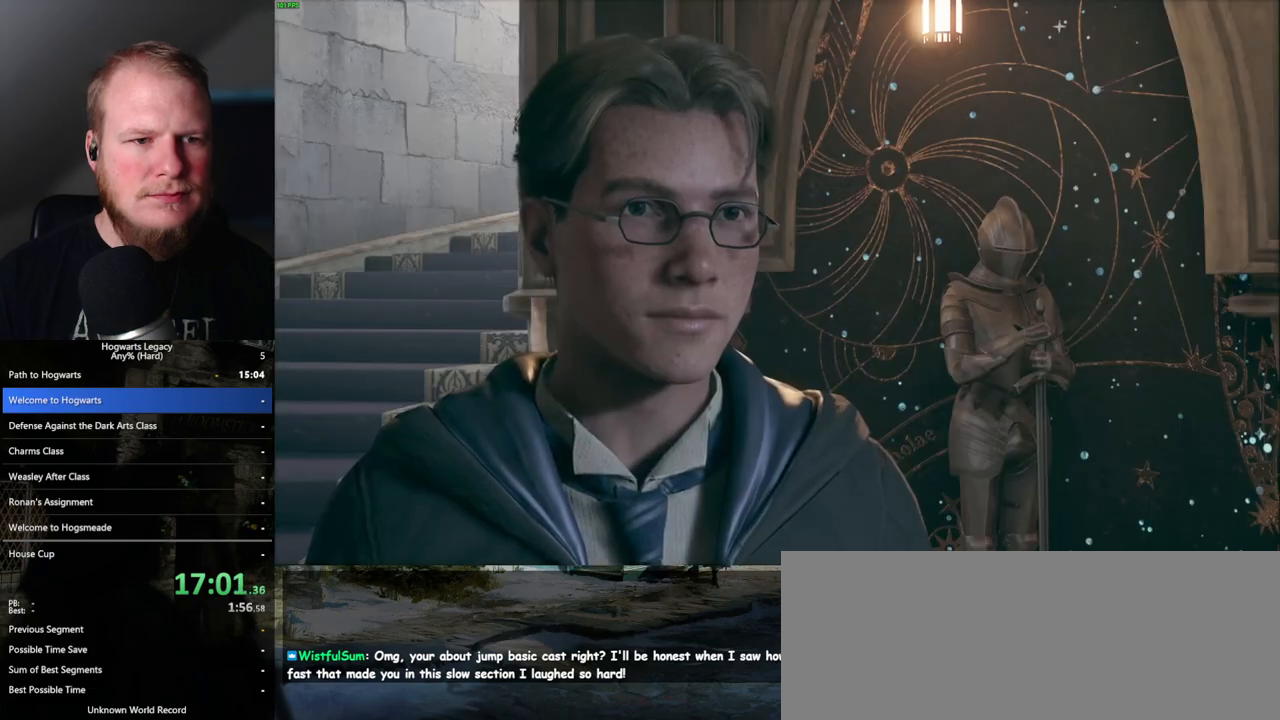
{"keys": ["q", "space"], "mouse": [], "events": [[17, "space", "up"], [33, "q", "up"], [117, "q", "down"], [150, "space", "down"], [183, "space", "up"], [200, "mouse_wheel", "down"], [200, "q", "up"], [267, "mouse_wheel", "up"], [283, "q", "down"], [333, "mouse_wheel", "down"], [350, "mouse_wheel", "up"], [350, "q", "up"], [433, "q", "down"], [467, "space", "down"]]}